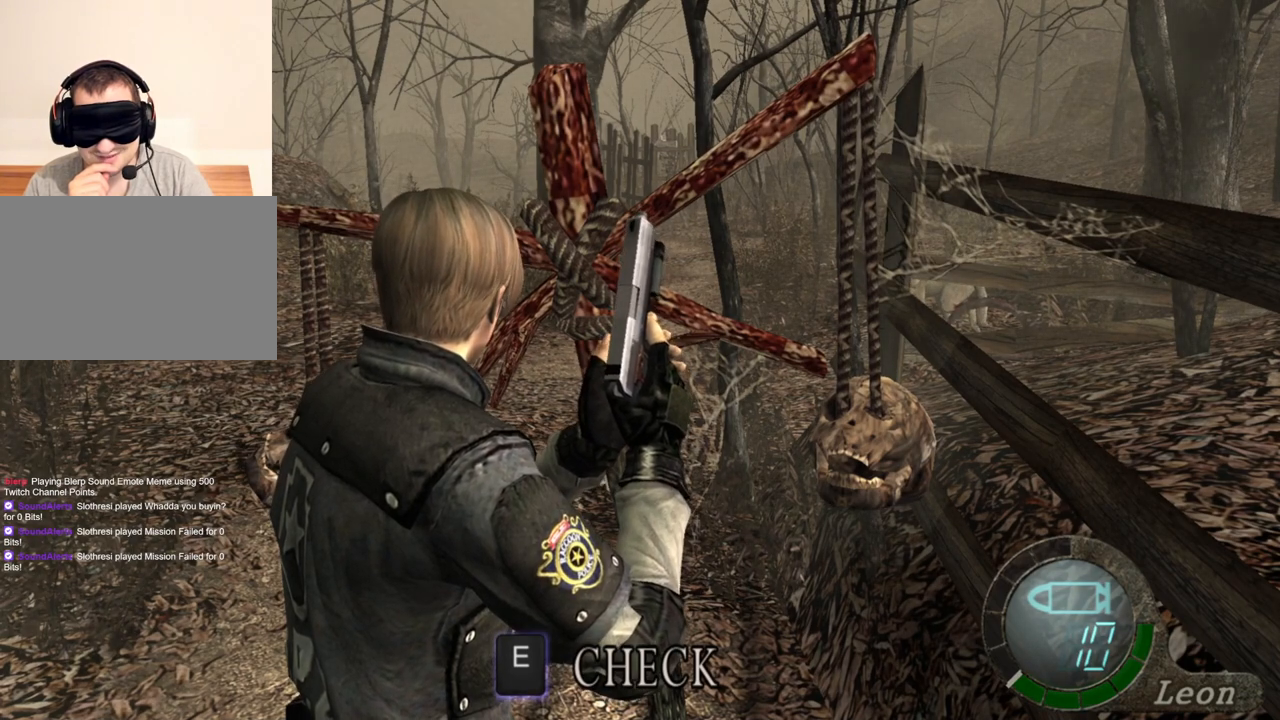
Gameplay with keyboard and mouse; each line is a JSON object with the keys and mouse buttons held at the frame after it. "events" lists presses ("down") and releases ("up") of "1", "2", "3", "4", "5", "a", "alt", "b", "c", "ctrl", "d", "e", "f", "g", "q", "r", "s", "shift", "space", "t", "tab", "tilde", "v", "w", "x", "z", "mouse_left", "mouse_wheel", "mouse_right", "mouse_mb4" and "mouse_mb5" between this image and that frame as [ms after this image, input, new state], when the widget could be followed in between. "mouse_left", "mouse_wheel", "mouse_right", "mouse_mb4", "mouse_mb5" = the "left", "wheel", "right", "mb4", "mb5" buttons of the "mouse" list. No other keys are recorded. "wheel" means that the mouse wheel is clicked or scrolled. Mouse movement is not recorded.
{"keys": [], "mouse": [], "events": []}
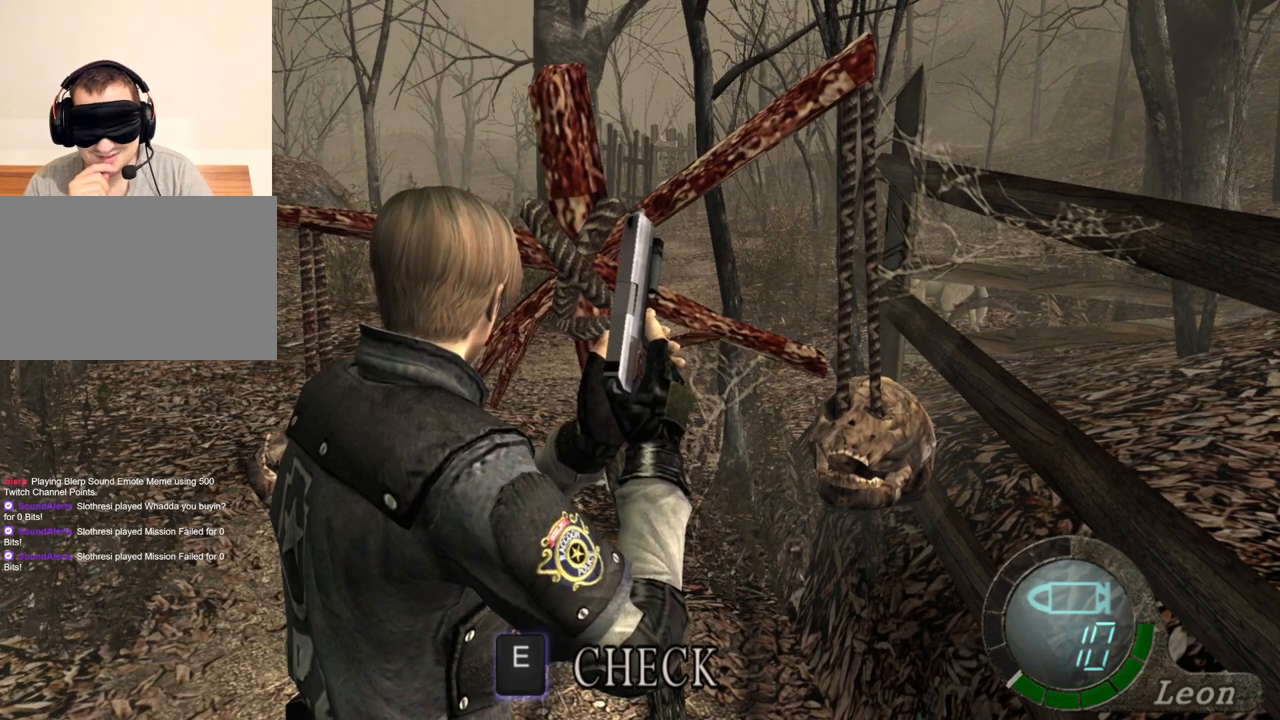
{"keys": [], "mouse": [], "events": []}
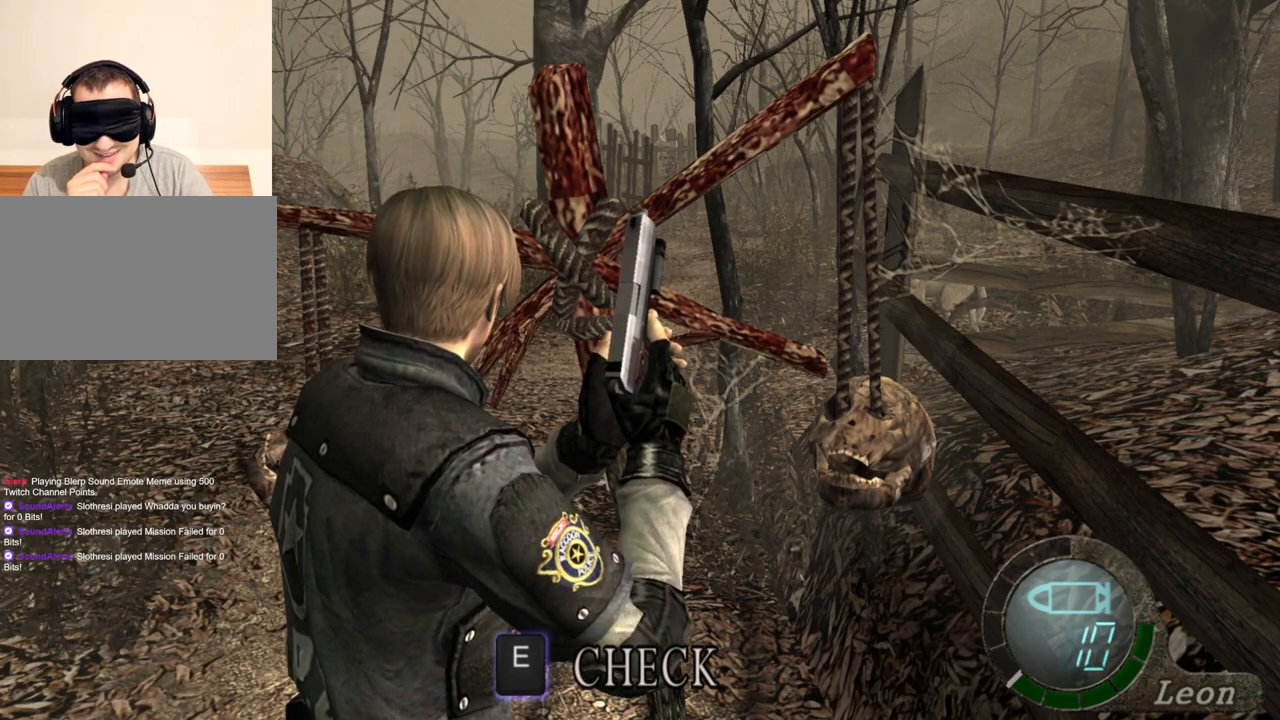
{"keys": ["w"], "mouse": [], "events": [[67, "w", "down"]]}
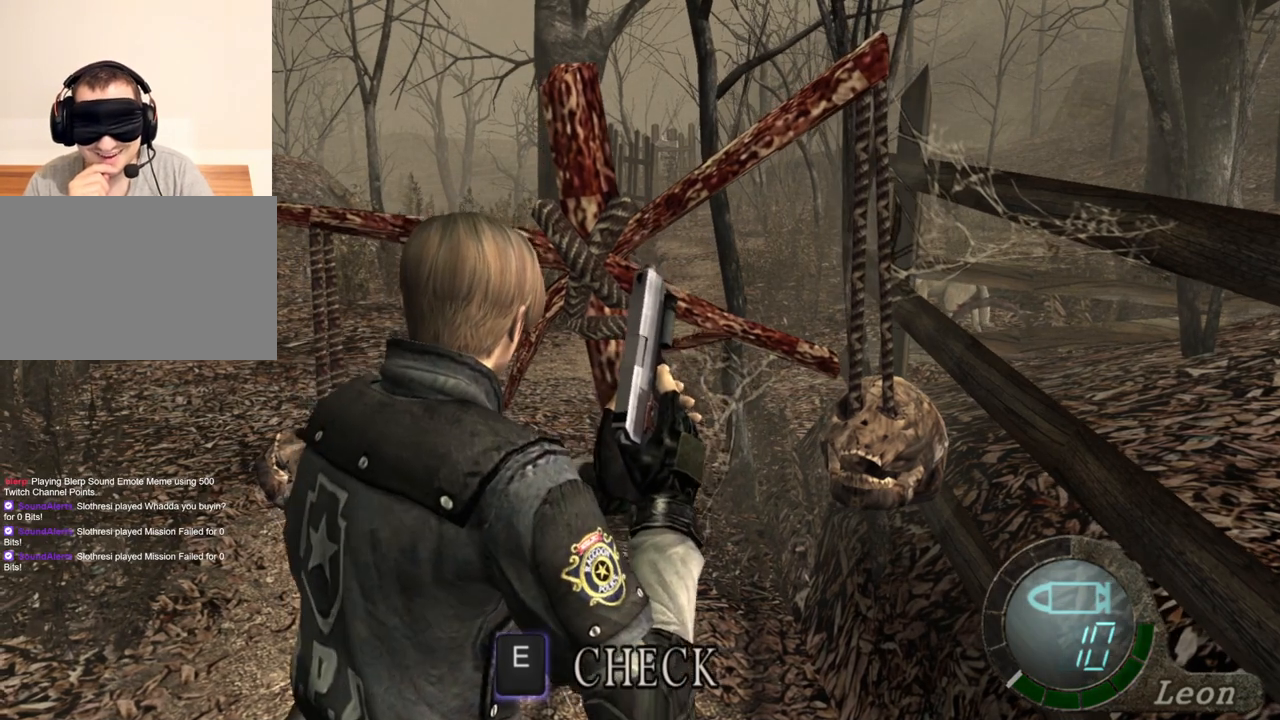
{"keys": [], "mouse": [], "events": [[400, "w", "up"]]}
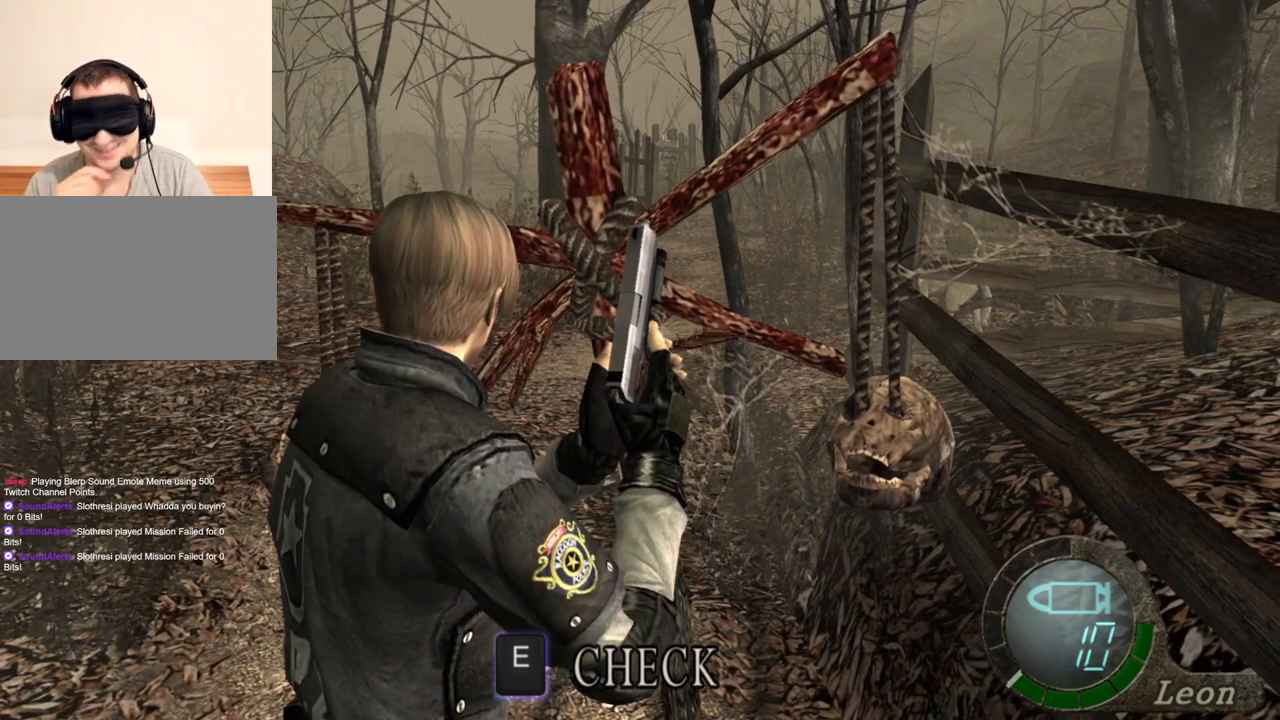
{"keys": [], "mouse": [], "events": []}
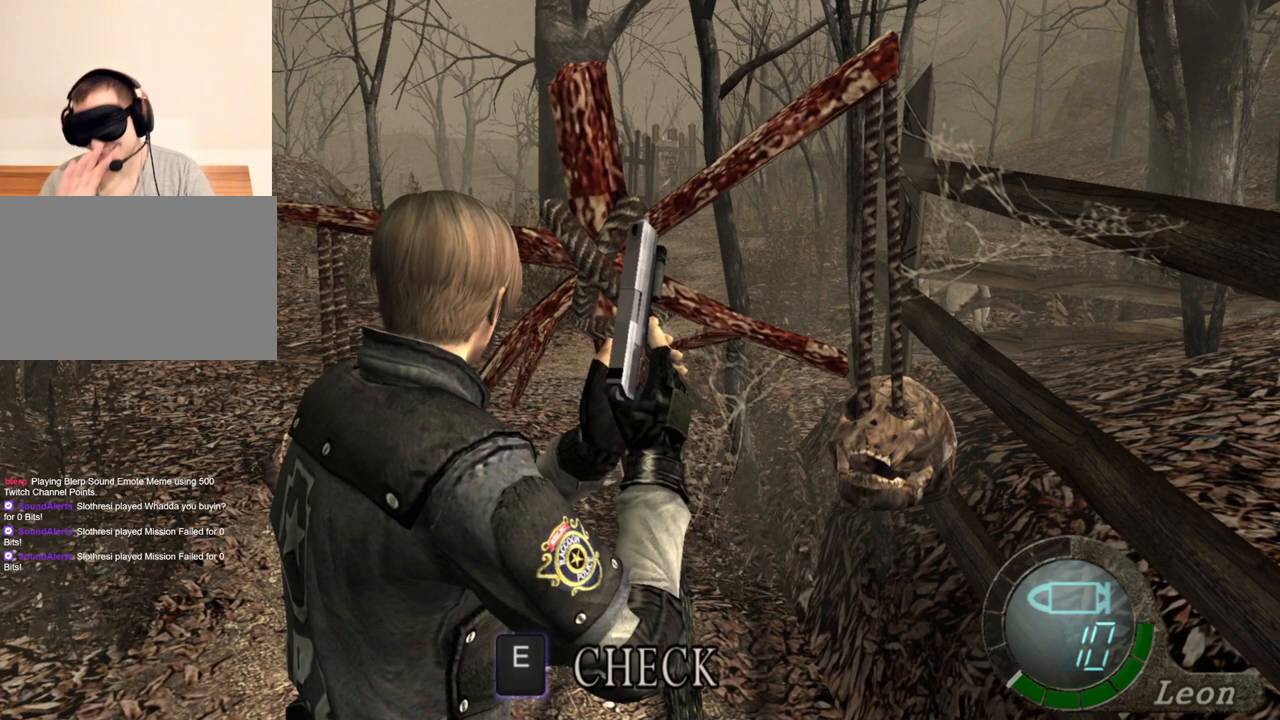
{"keys": [], "mouse": [], "events": []}
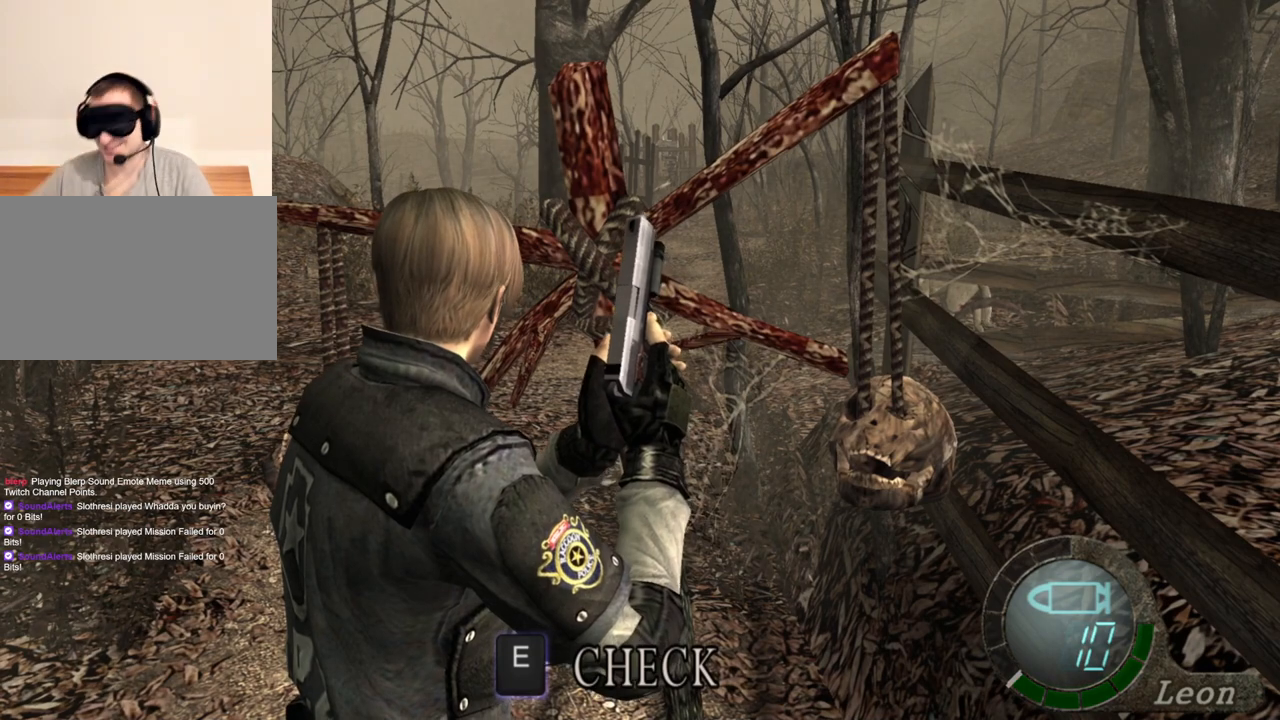
{"keys": [], "mouse": [], "events": []}
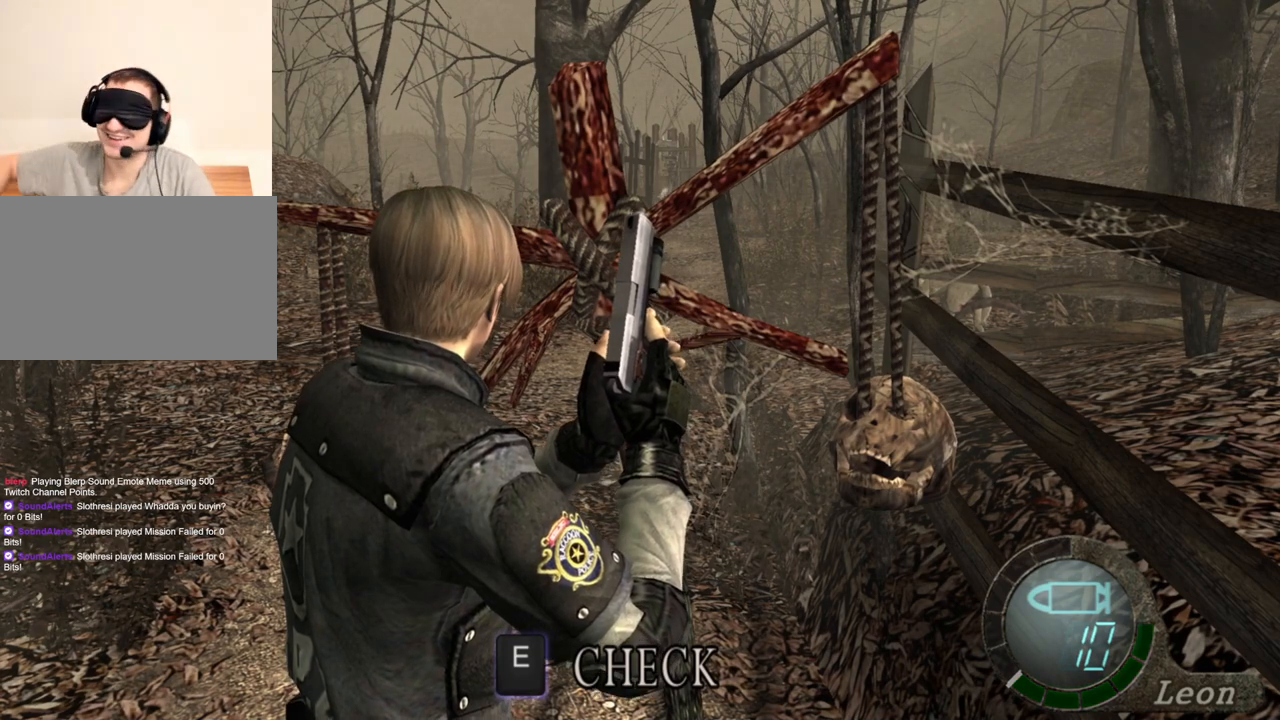
{"keys": [], "mouse": [], "events": []}
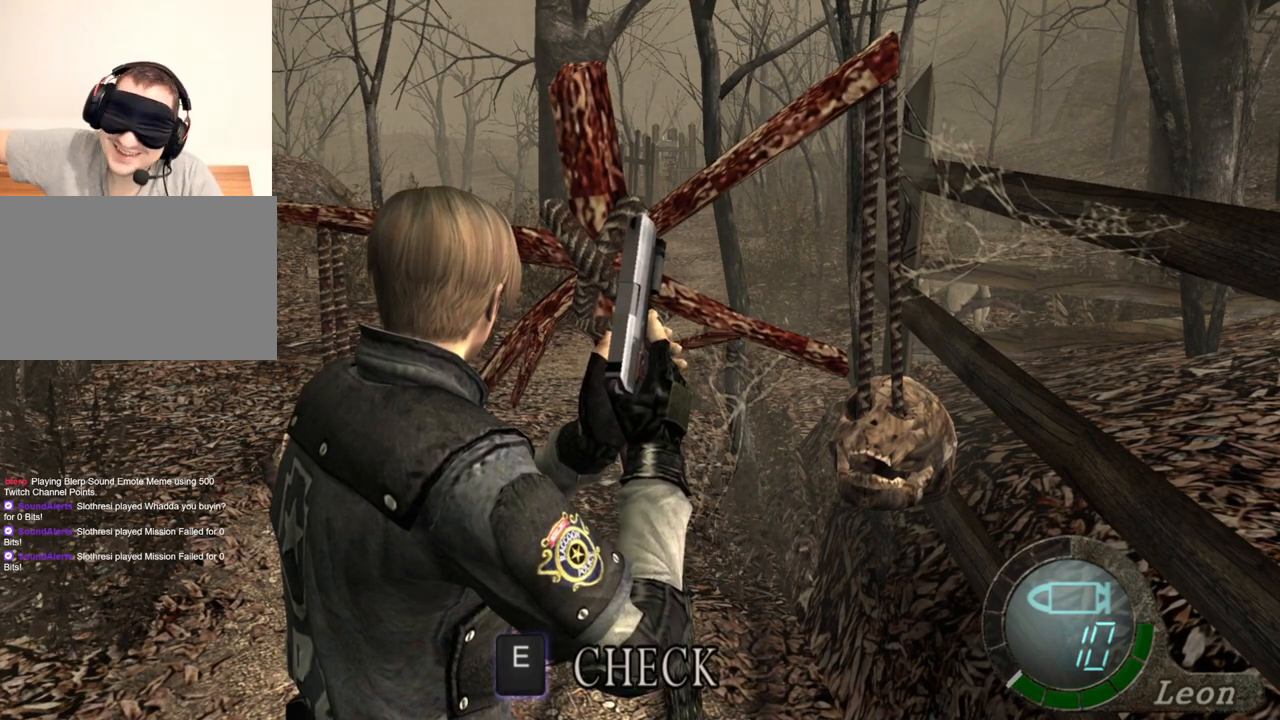
{"keys": [], "mouse": [], "events": []}
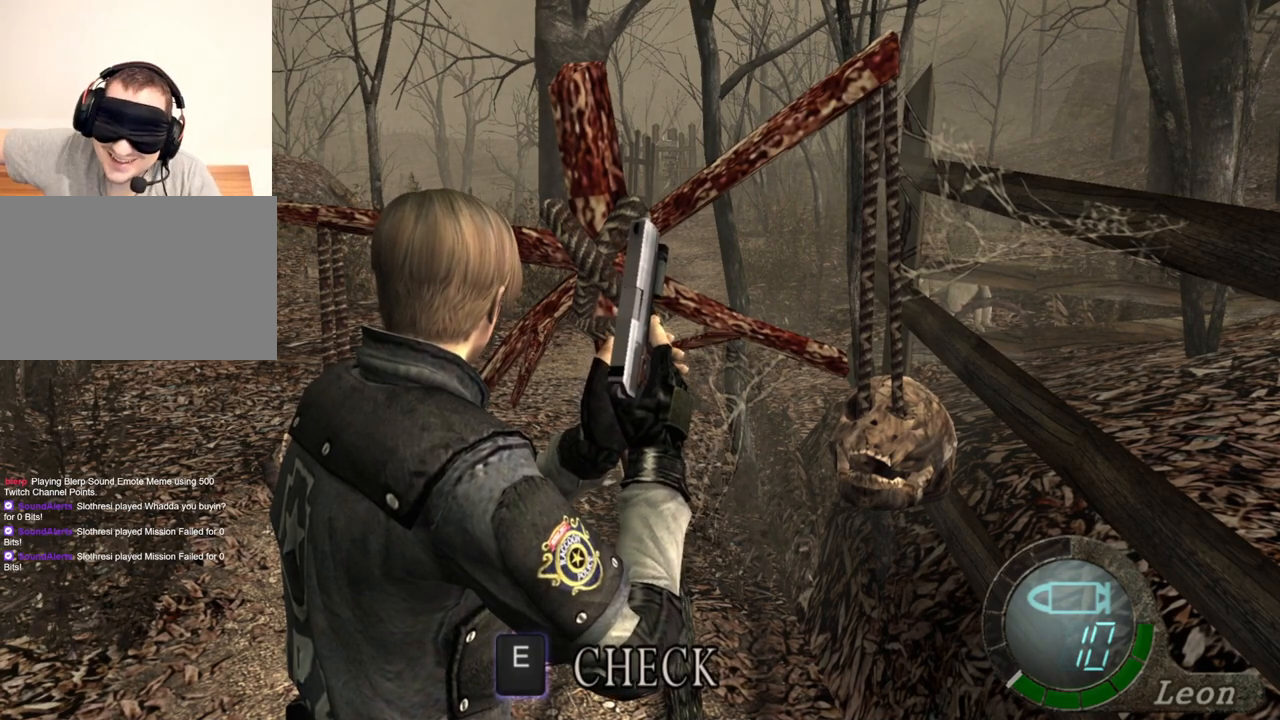
{"keys": [], "mouse": [], "events": []}
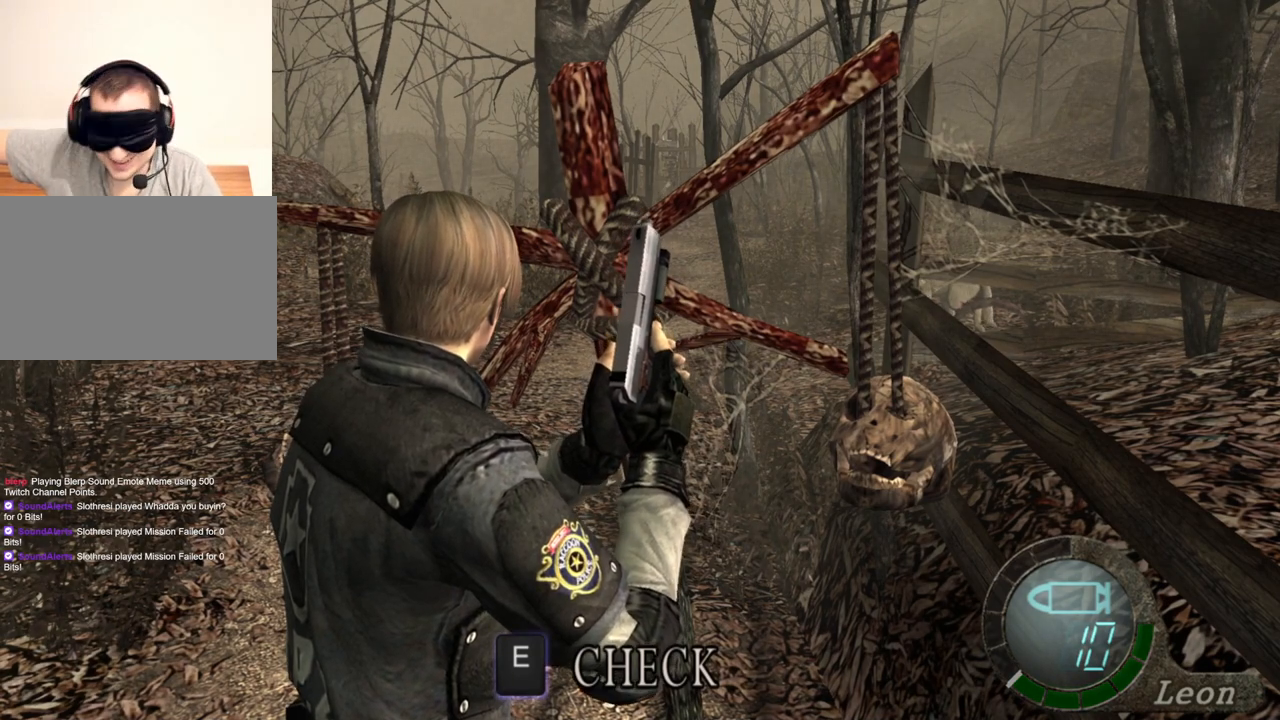
{"keys": [], "mouse": [], "events": []}
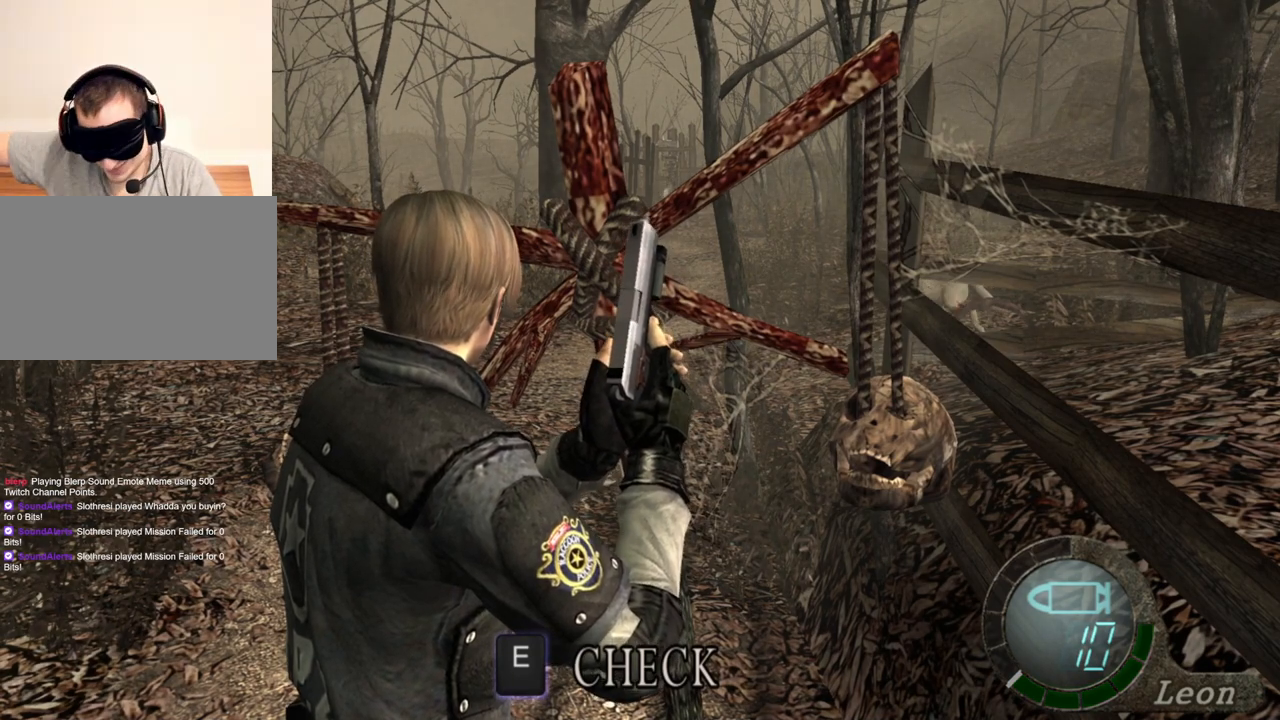
{"keys": ["w"], "mouse": [], "events": [[433, "w", "down"]]}
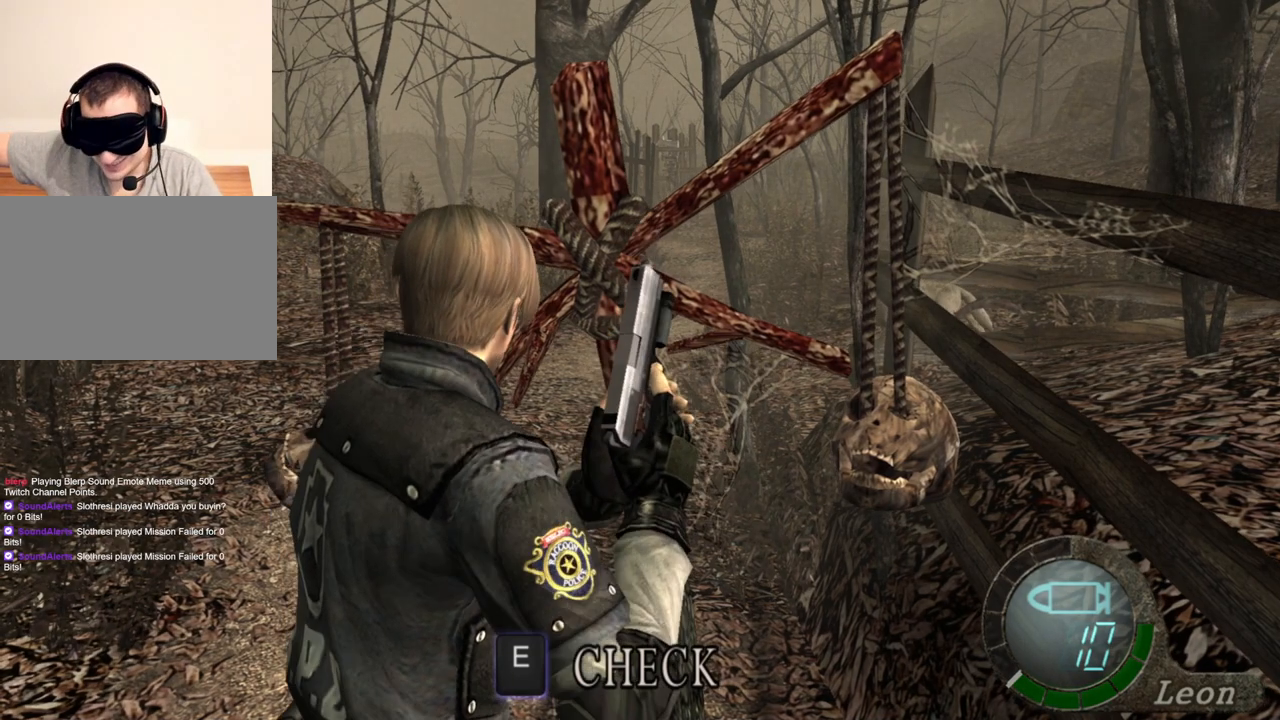
{"keys": ["w"], "mouse": [], "events": []}
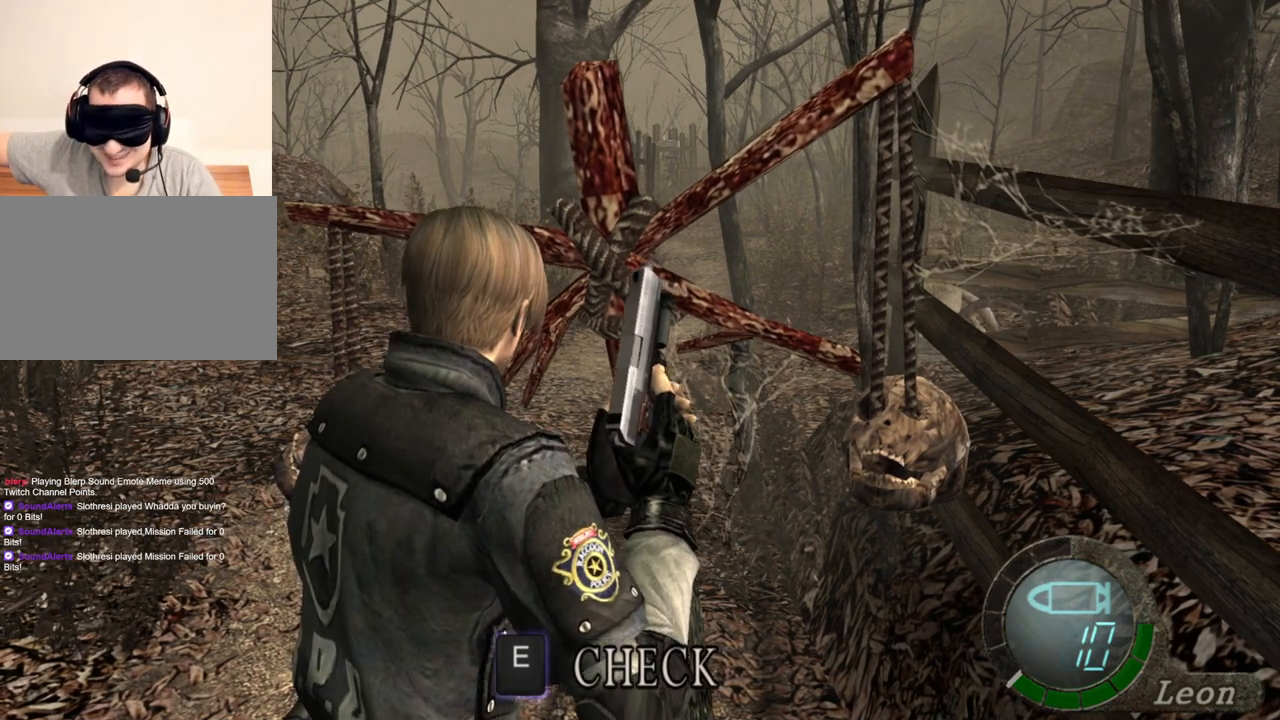
{"keys": ["w"], "mouse": [], "events": []}
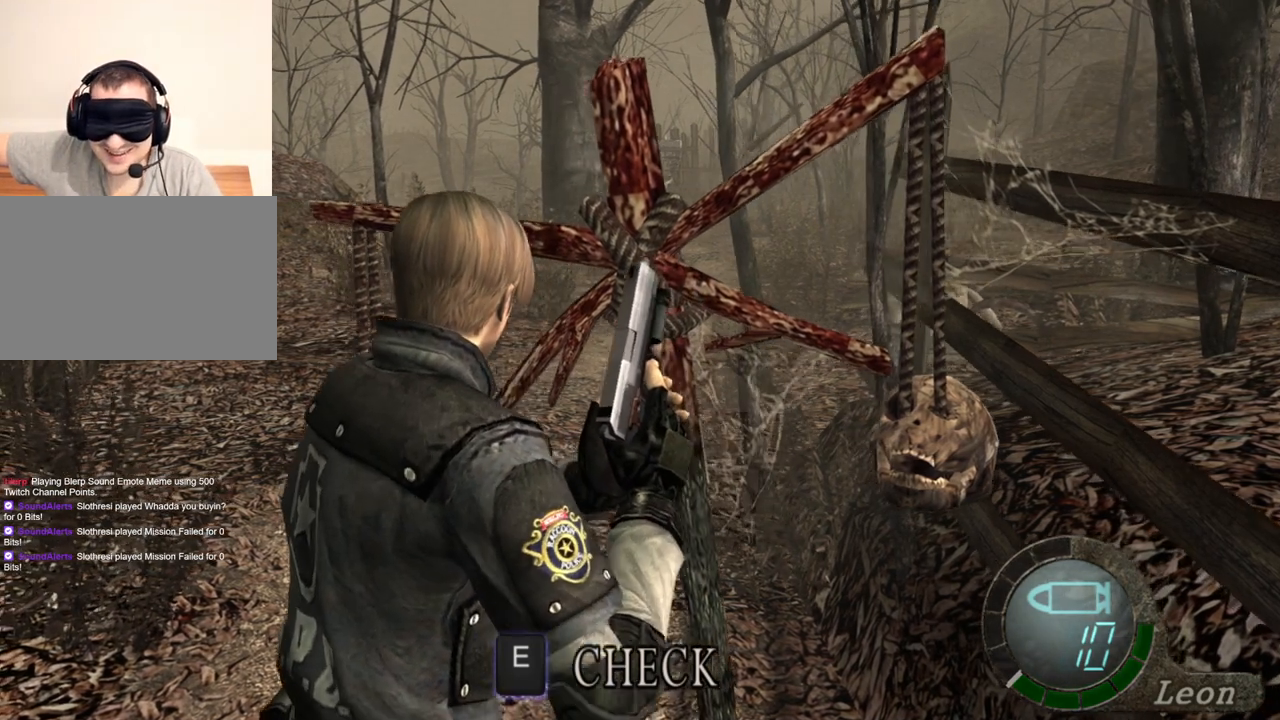
{"keys": ["w"], "mouse": [], "events": []}
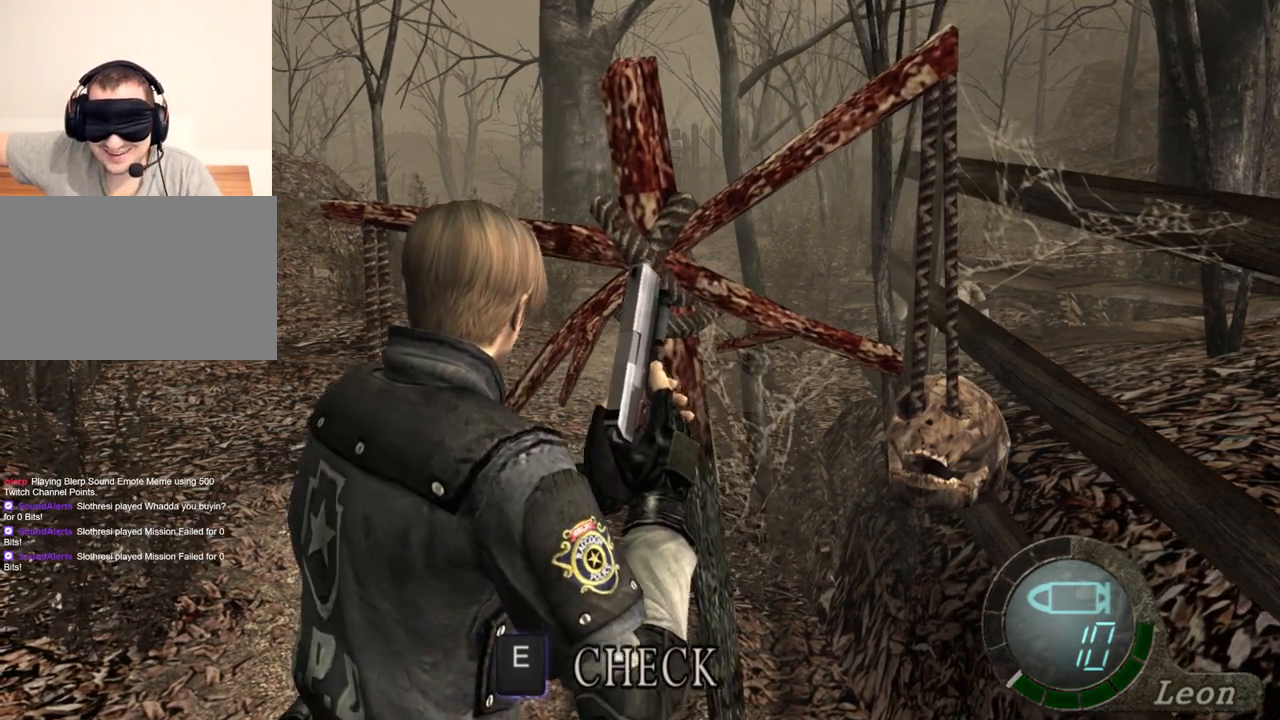
{"keys": ["w"], "mouse": [], "events": []}
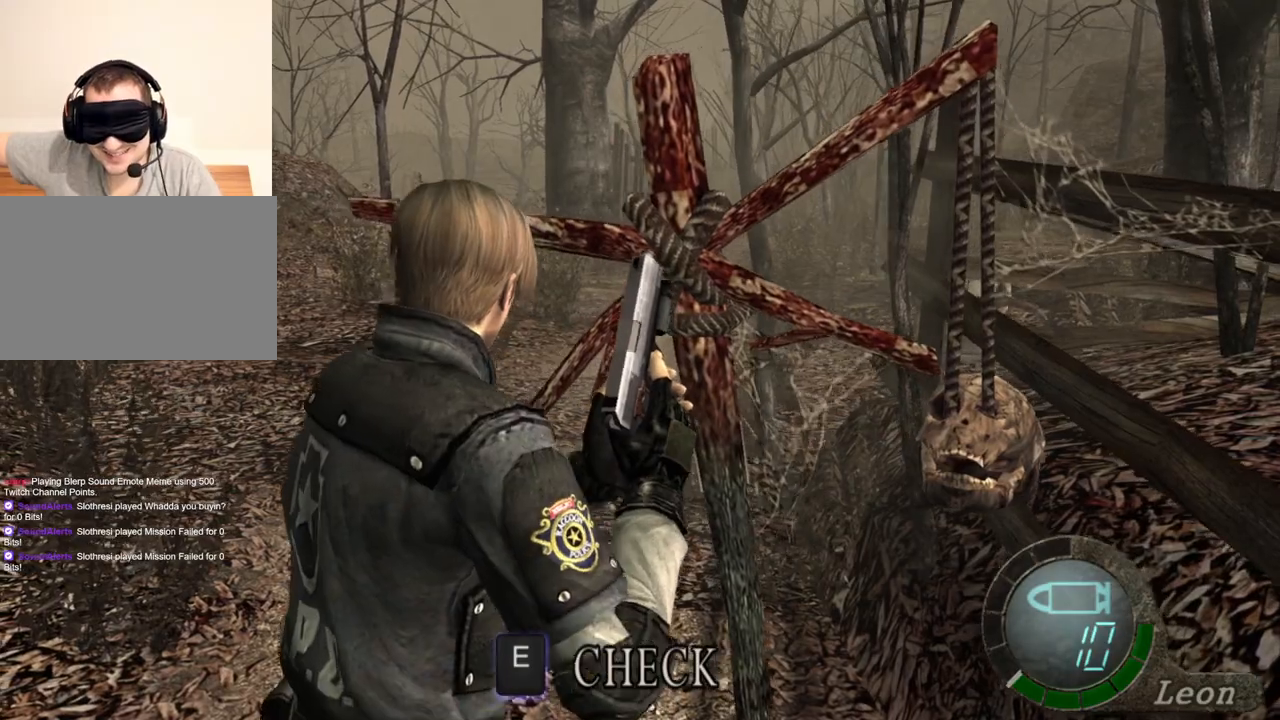
{"keys": ["w"], "mouse": [], "events": []}
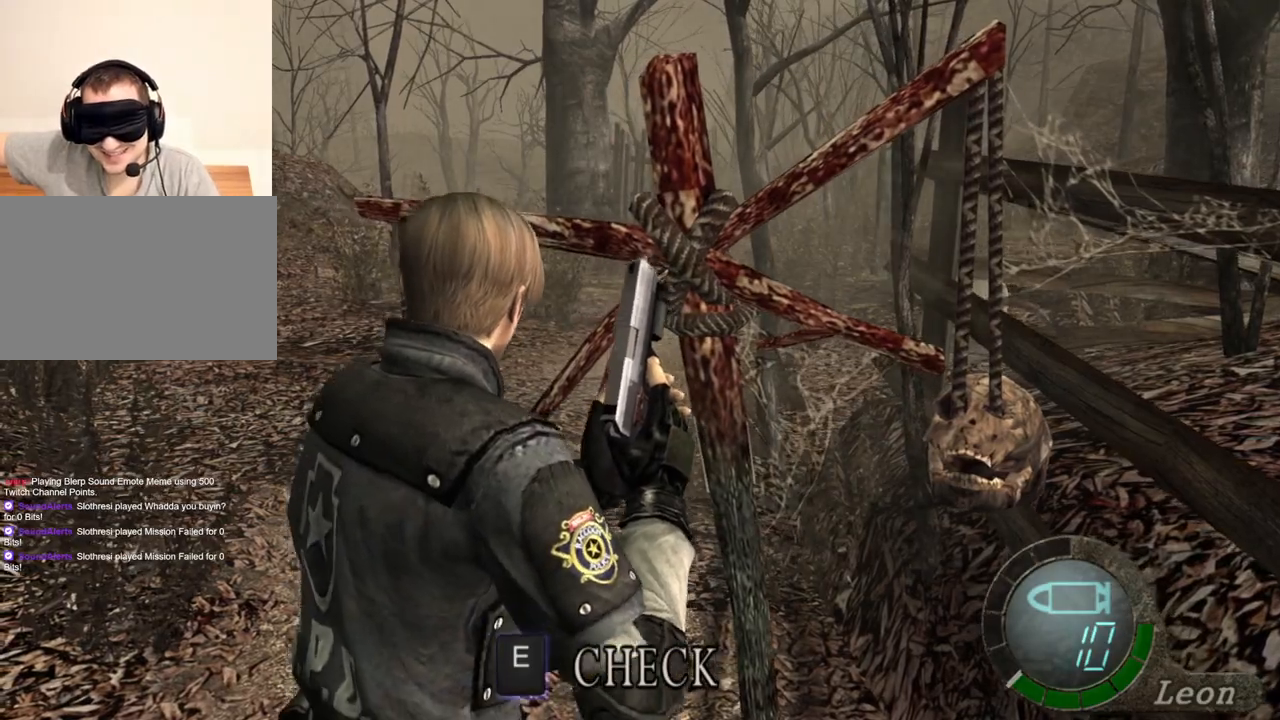
{"keys": ["w"], "mouse": [], "events": []}
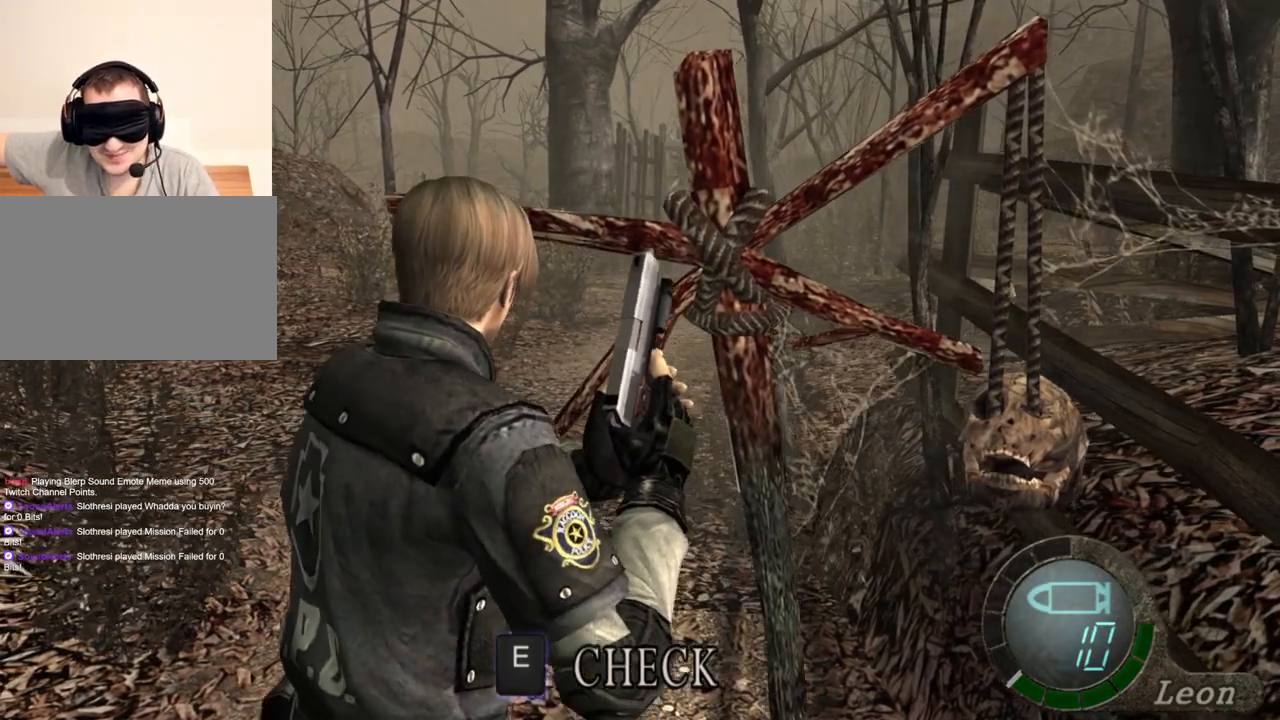
{"keys": ["w"], "mouse": [], "events": []}
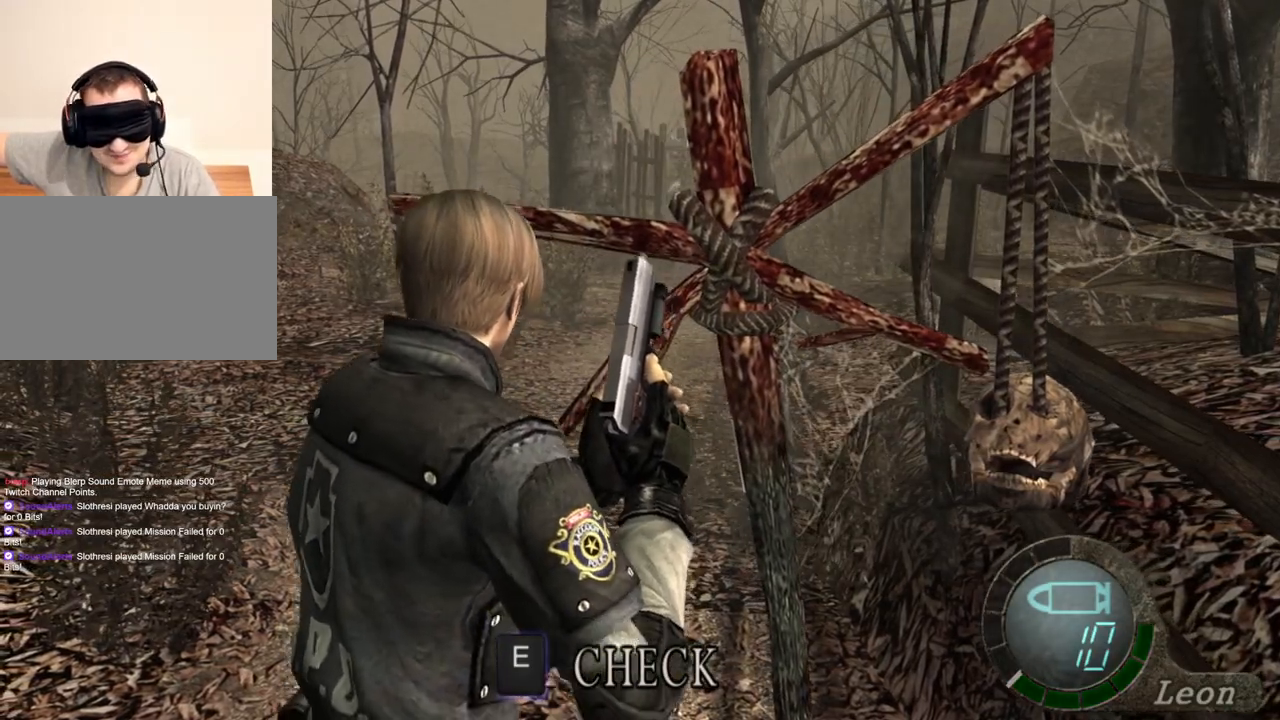
{"keys": ["w"], "mouse": [], "events": []}
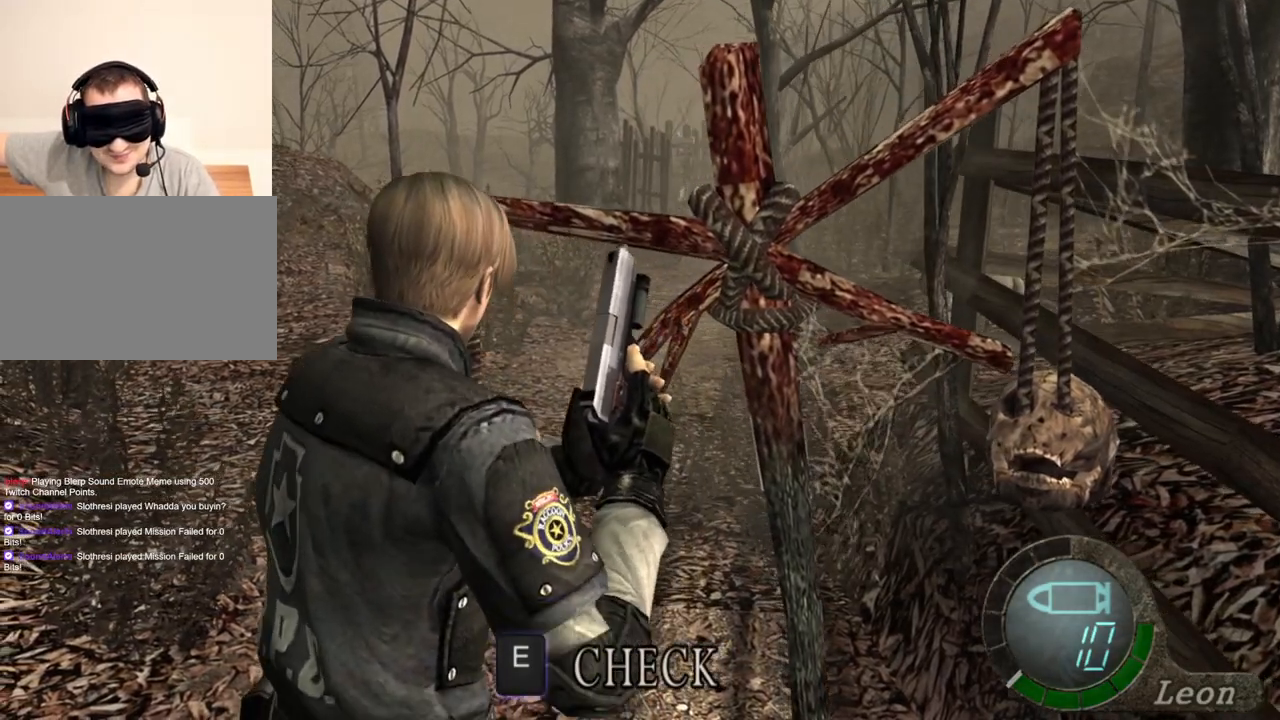
{"keys": [], "mouse": [], "events": [[500, "w", "up"]]}
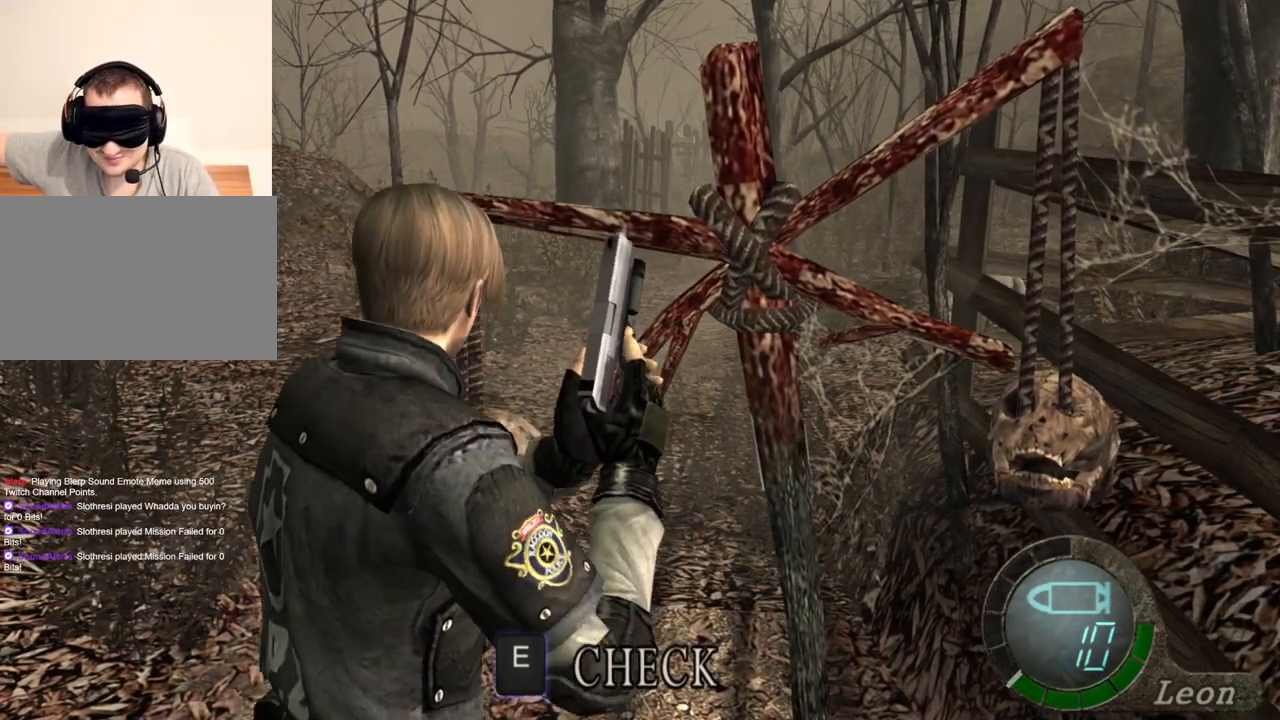
{"keys": [], "mouse": [], "events": []}
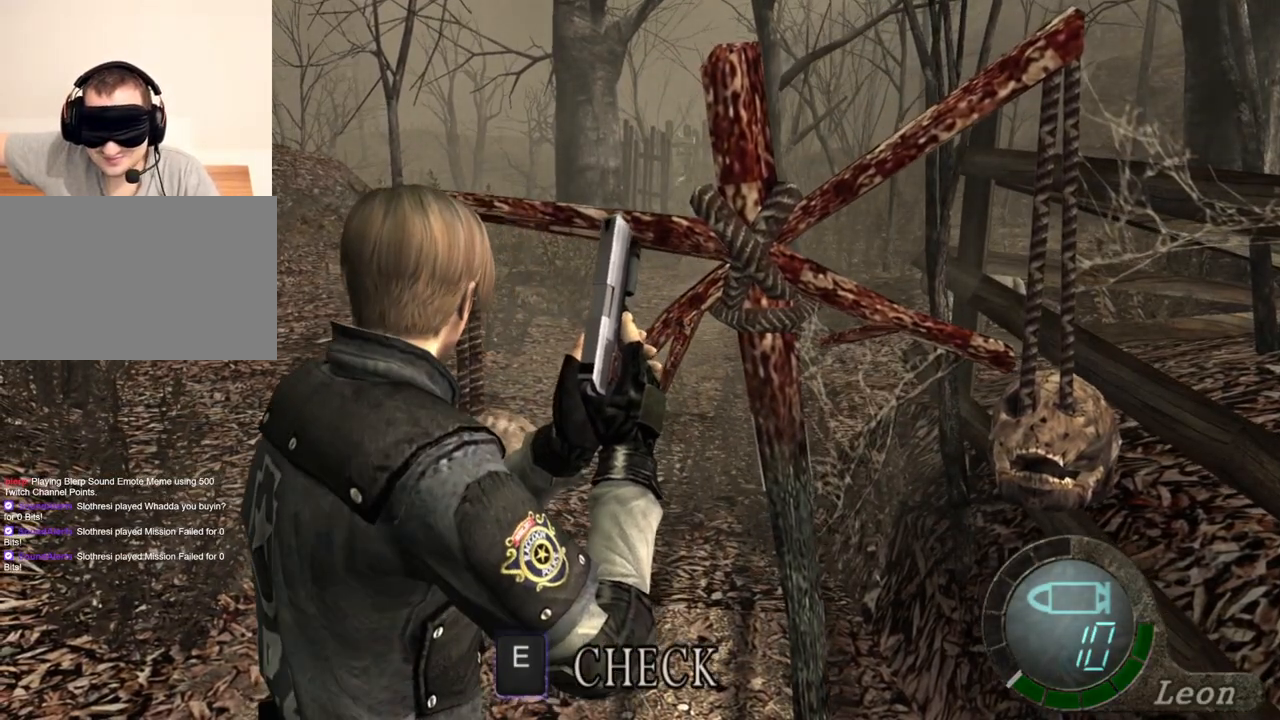
{"keys": ["shift", "w"], "mouse": [], "events": [[167, "shift", "down"], [167, "w", "down"]]}
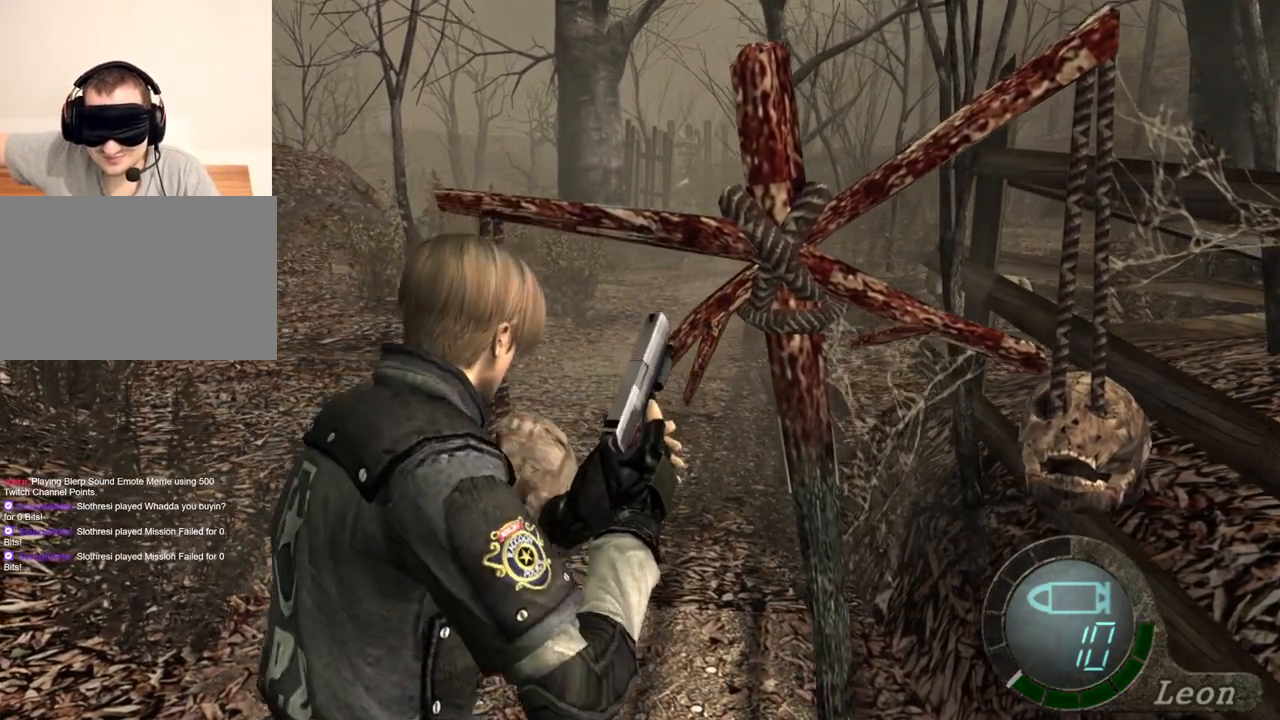
{"keys": ["shift", "w"], "mouse": [], "events": []}
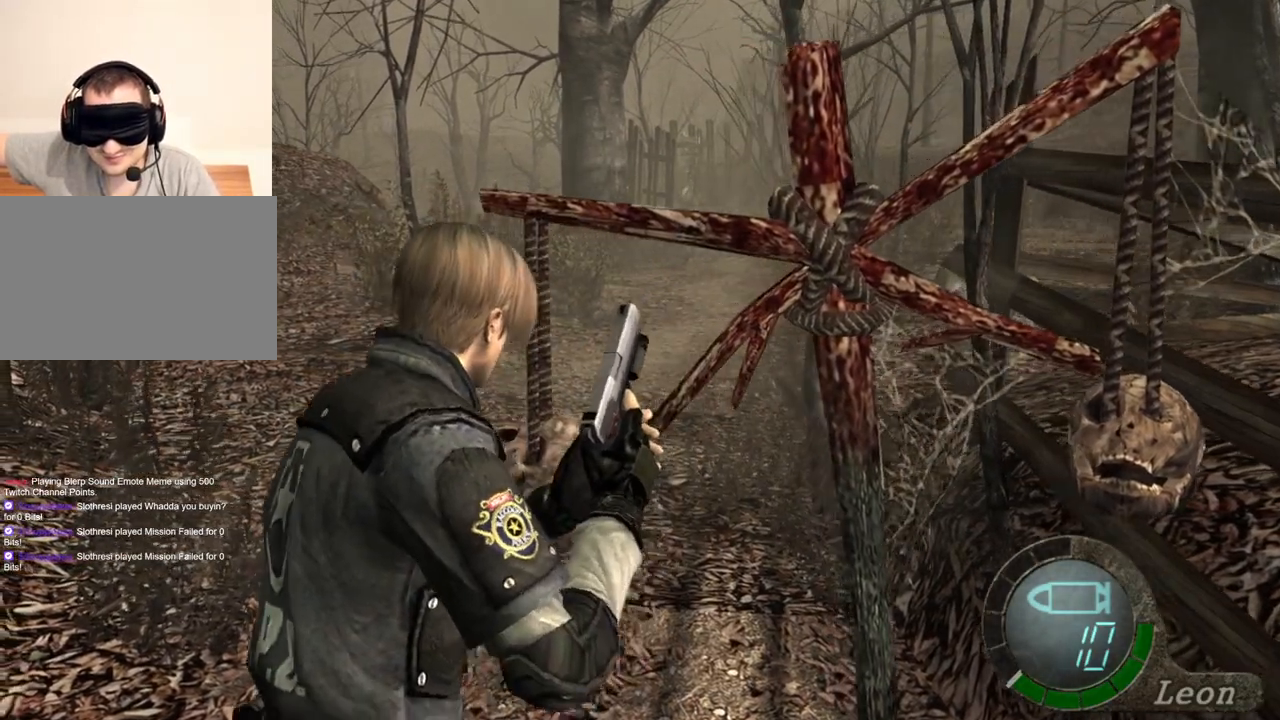
{"keys": ["shift", "w"], "mouse": [], "events": []}
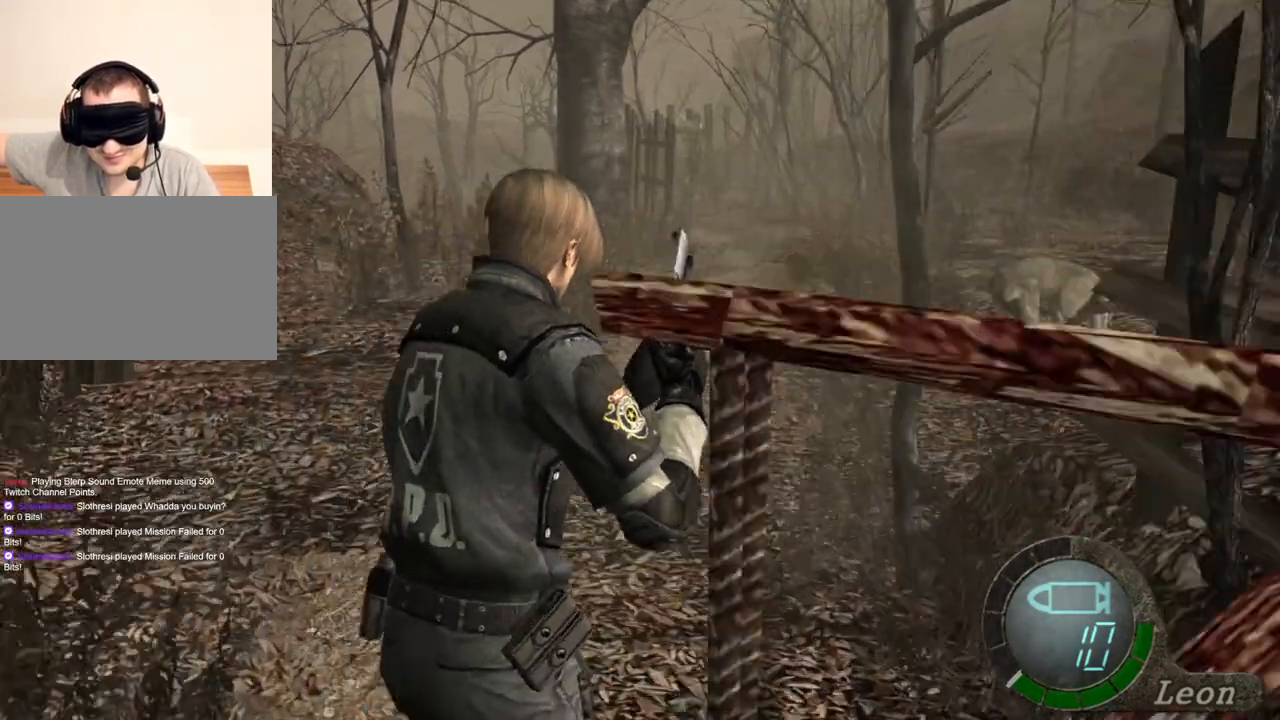
{"keys": [], "mouse": [], "events": [[200, "shift", "up"], [267, "w", "up"]]}
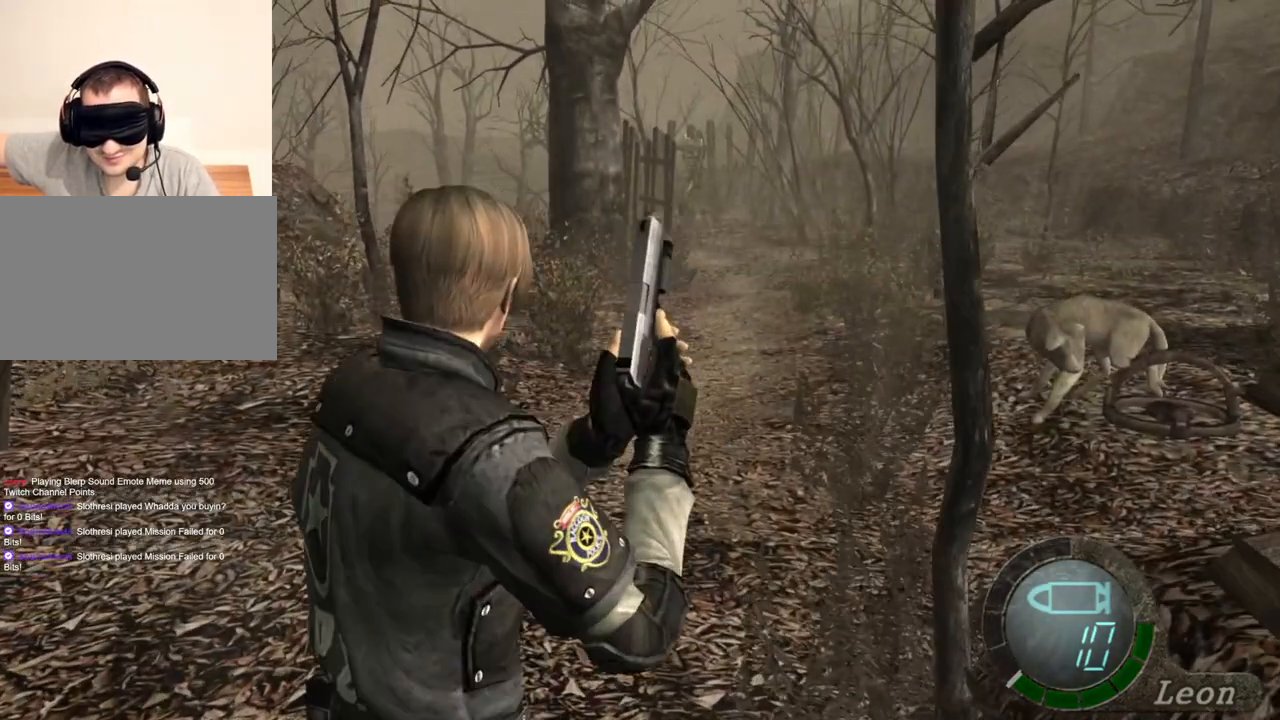
{"keys": [], "mouse": [], "events": []}
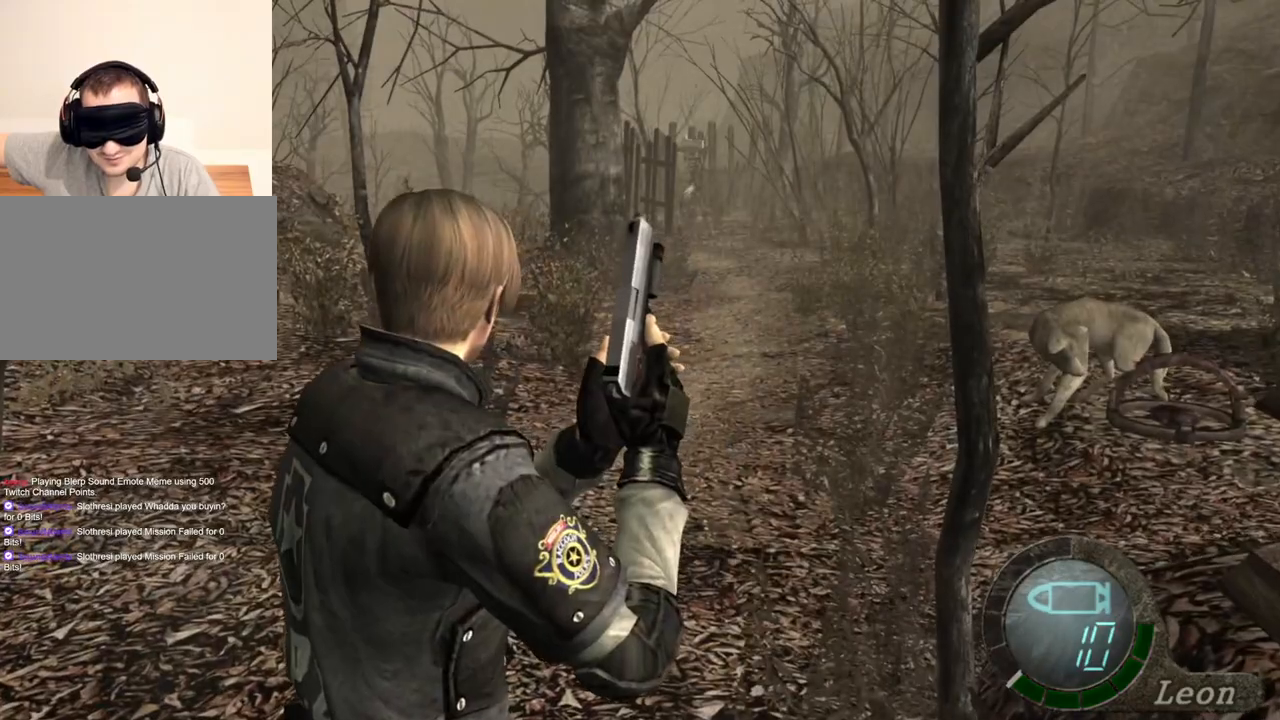
{"keys": [], "mouse": [], "events": []}